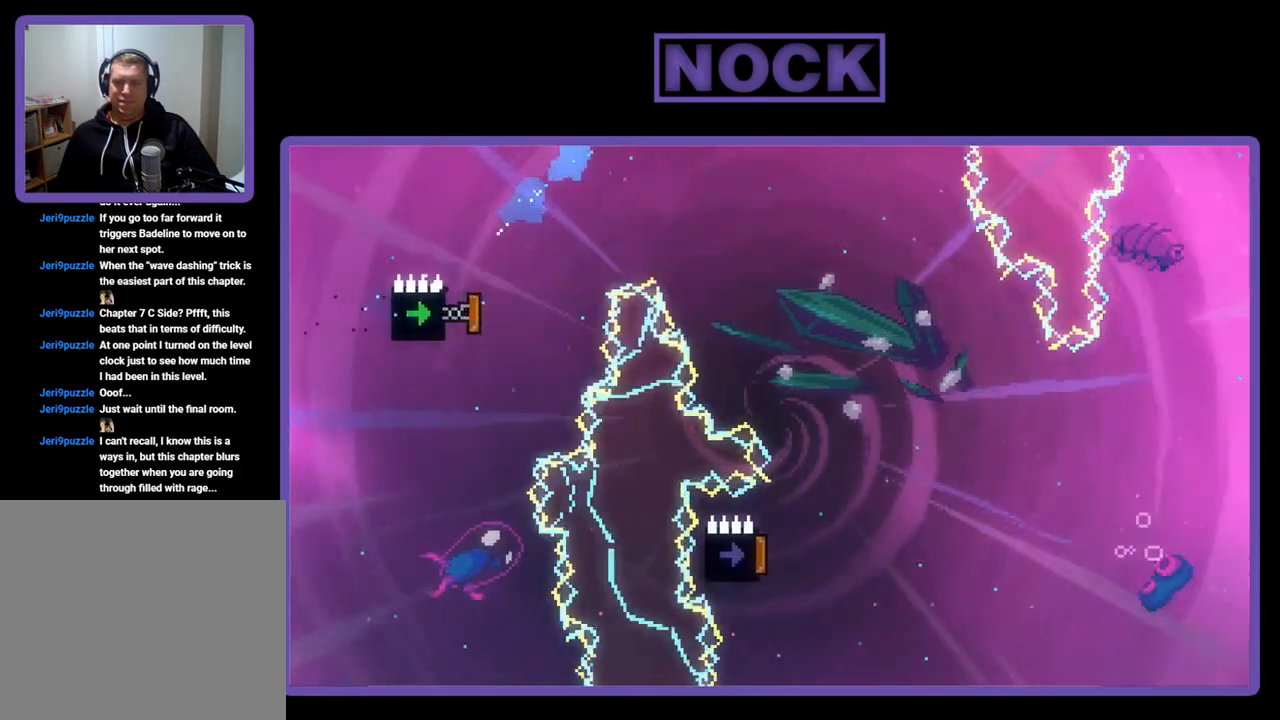
Gameplay with a controller (PlayStation layout); each line is a JSON object with the inputs held at the frame after it. "events" lists button and stick changes between this image and that frame as [ms after this image, input, new state], when the widget could be followed in between. Not read: right_stick.
{"buttons": ["R2", "DPAD_RIGHT"], "left_stick": "center", "events": [[450, "DPAD_UP", "up"]]}
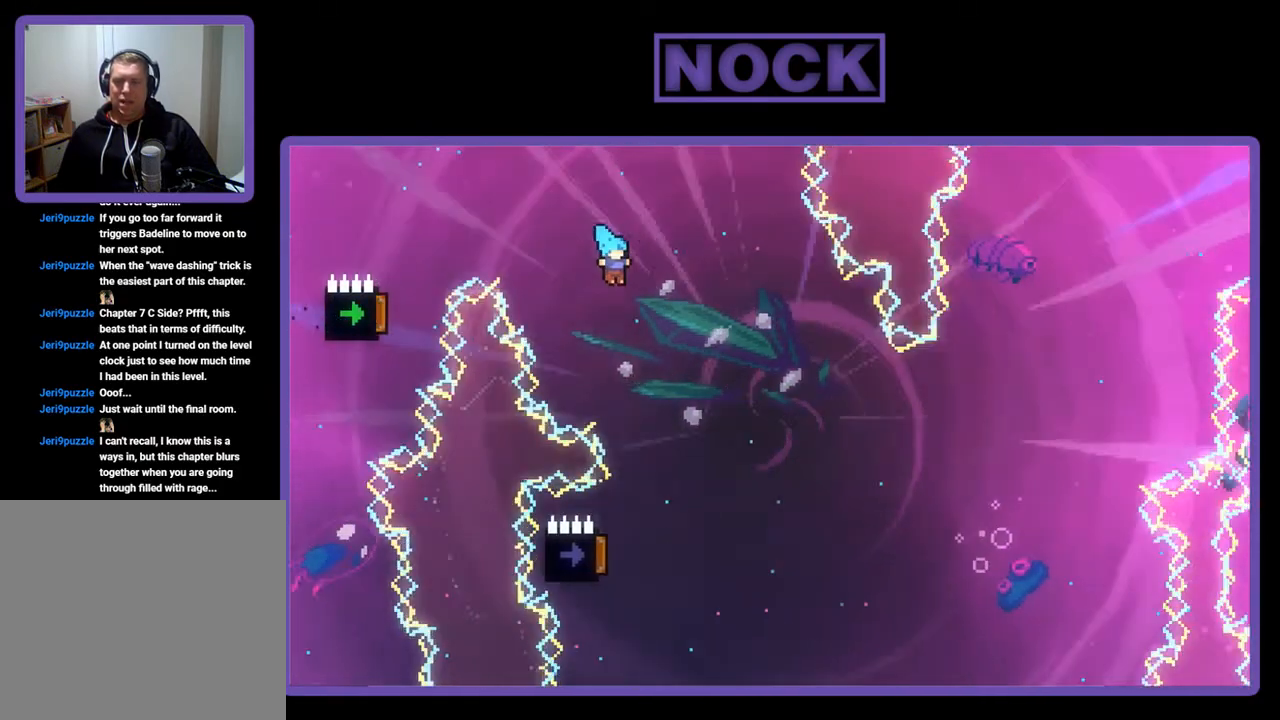
{"buttons": ["R2"], "left_stick": "center", "events": [[17, "DPAD_RIGHT", "up"]]}
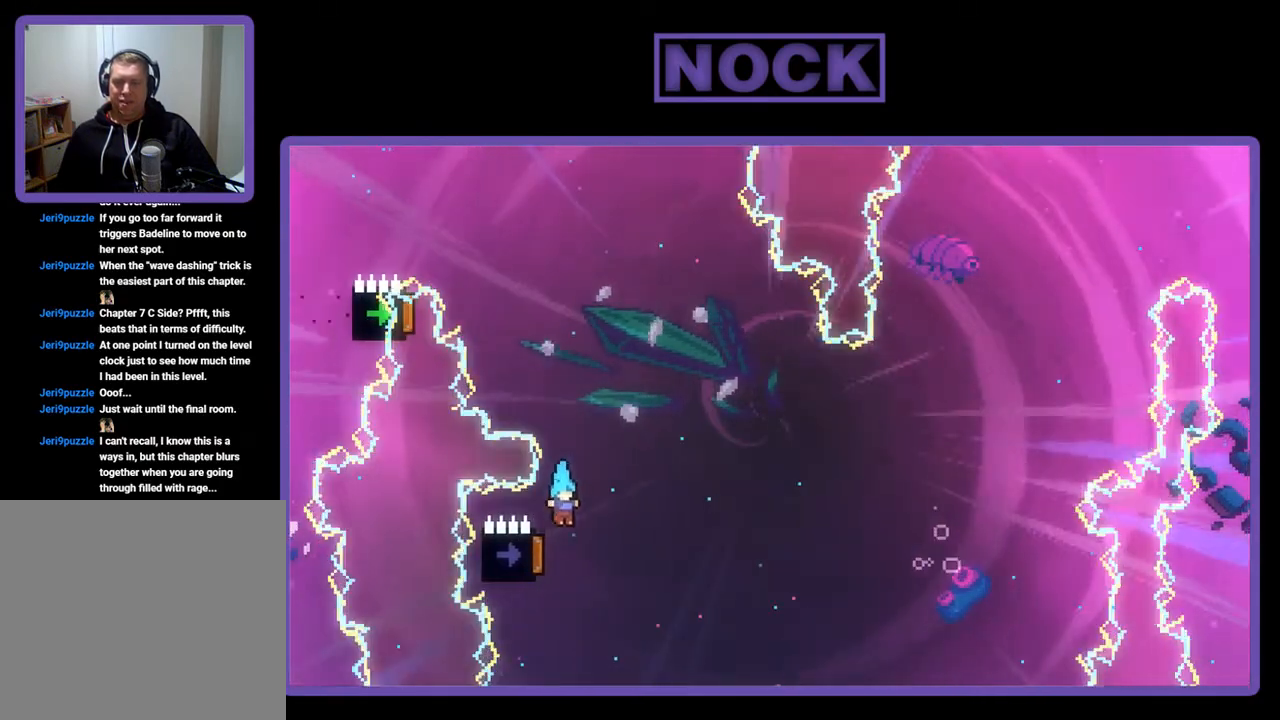
{"buttons": ["R2"], "left_stick": "center", "events": [[17, "DPAD_LEFT", "down"], [217, "DPAD_LEFT", "up"]]}
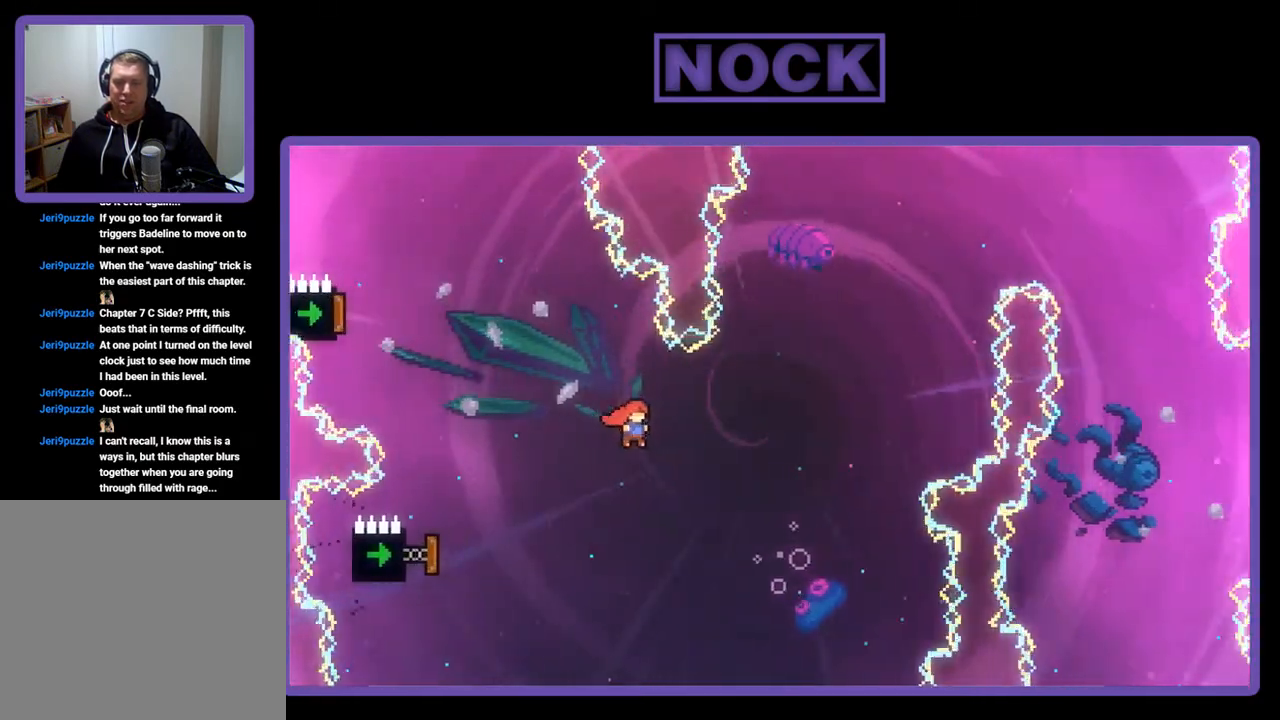
{"buttons": ["CIRCLE", "R2", "DPAD_LEFT"], "left_stick": "center", "events": [[267, "DPAD_LEFT", "down"], [383, "CIRCLE", "down"]]}
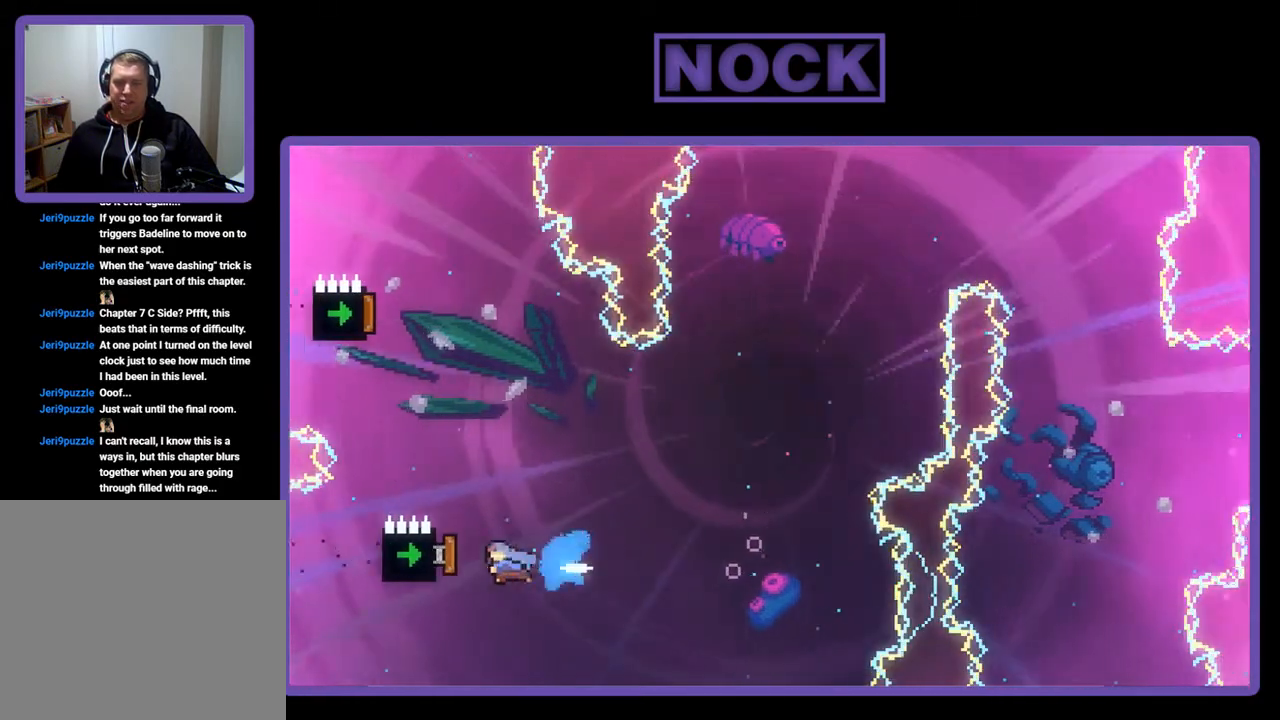
{"buttons": ["R2"], "left_stick": "center", "events": [[83, "DPAD_LEFT", "up"], [133, "CIRCLE", "up"]]}
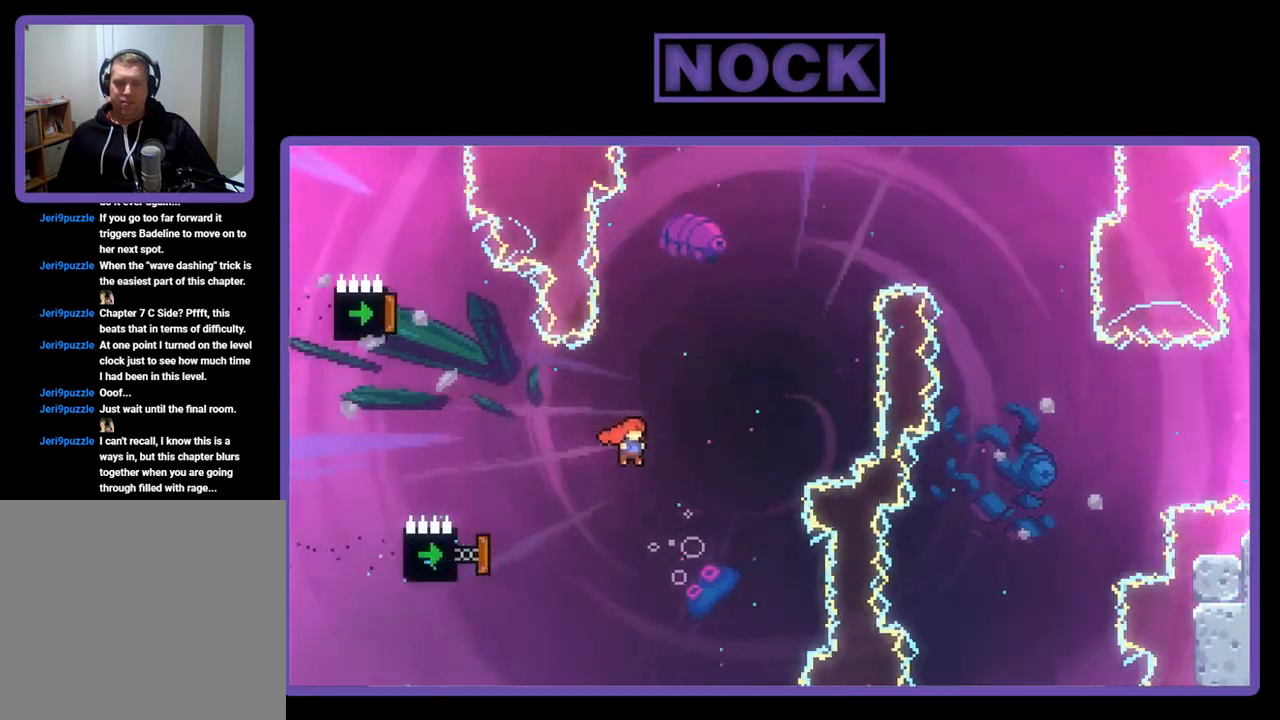
{"buttons": ["CIRCLE", "R2"], "left_stick": "center", "events": [[283, "DPAD_LEFT", "down"], [317, "CIRCLE", "down"], [483, "DPAD_LEFT", "up"]]}
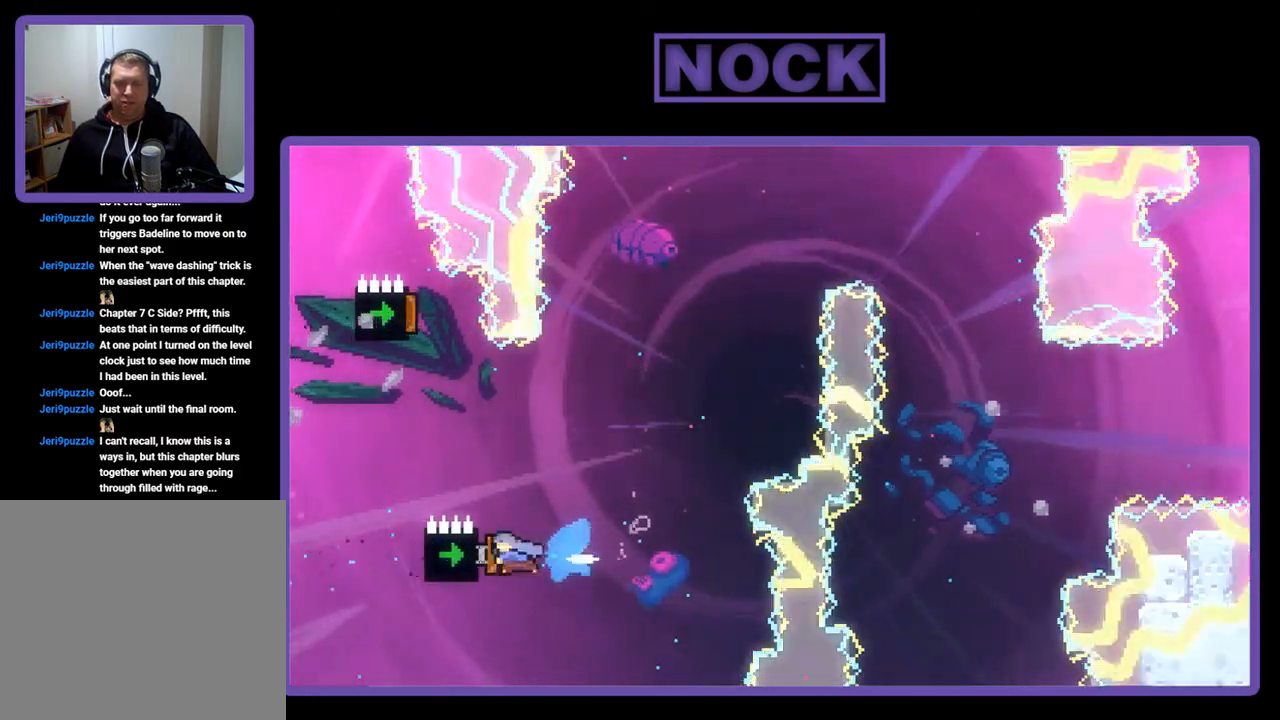
{"buttons": ["CIRCLE", "R2", "DPAD_UP"], "left_stick": "center", "events": [[83, "CIRCLE", "up"], [417, "DPAD_UP", "down"], [483, "CIRCLE", "down"]]}
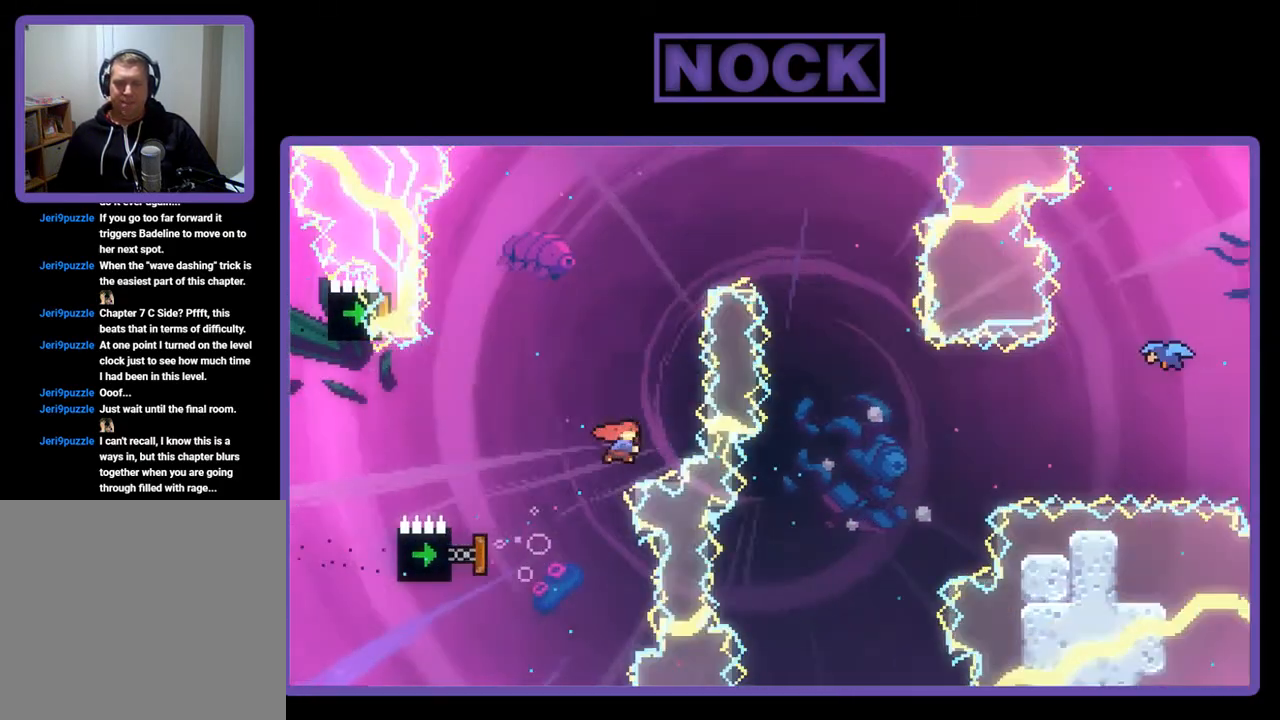
{"buttons": ["CIRCLE", "R2", "DPAD_UP", "DPAD_LEFT"], "left_stick": "center", "events": [[17, "DPAD_LEFT", "down"]]}
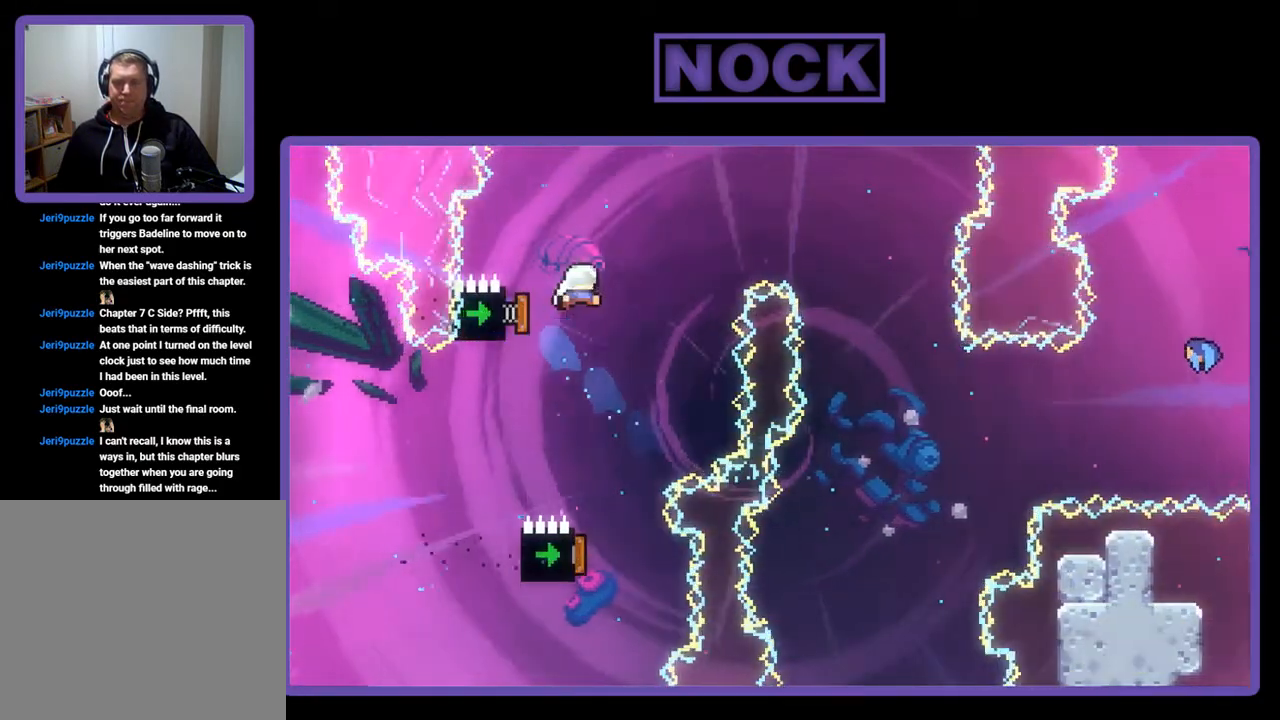
{"buttons": ["CIRCLE", "R2", "DPAD_UP", "DPAD_RIGHT"], "left_stick": "center", "events": [[17, "DPAD_LEFT", "up"], [83, "CIRCLE", "up"], [83, "DPAD_UP", "up"], [283, "DPAD_RIGHT", "down"], [283, "DPAD_UP", "down"], [383, "CIRCLE", "down"]]}
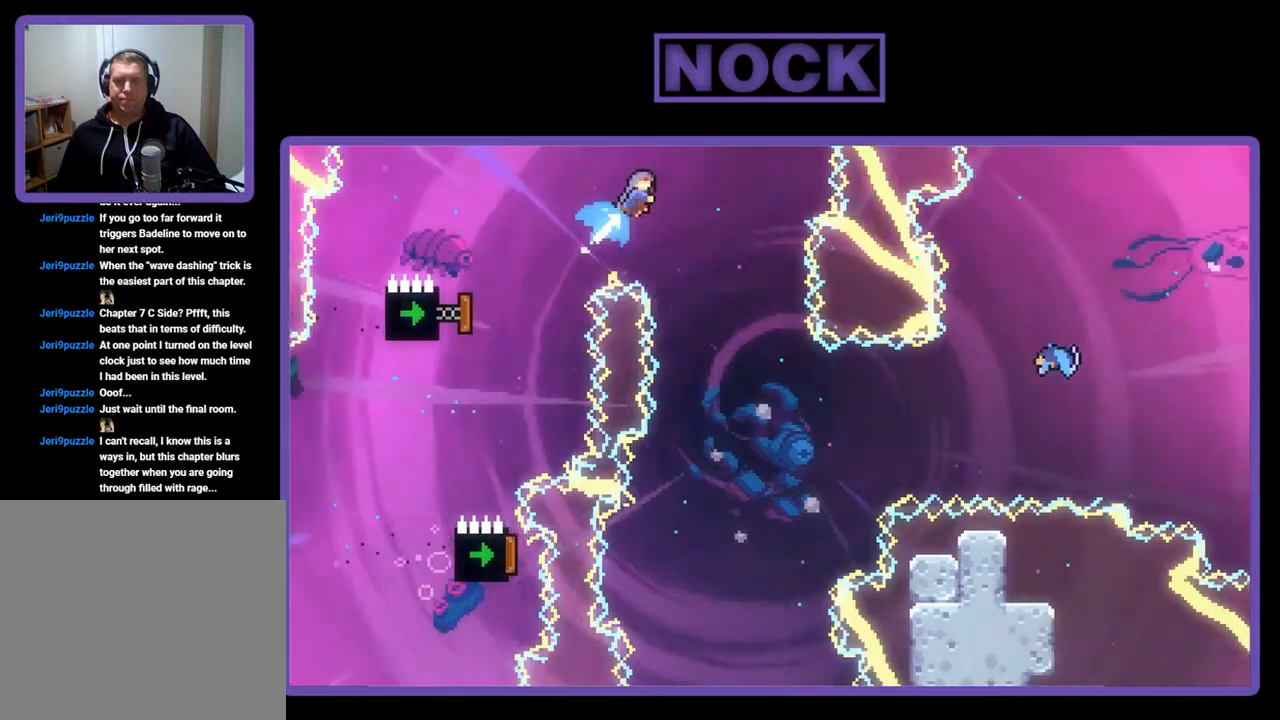
{"buttons": ["R2"], "left_stick": "center", "events": [[50, "DPAD_RIGHT", "up"], [150, "CIRCLE", "up"], [183, "DPAD_UP", "up"]]}
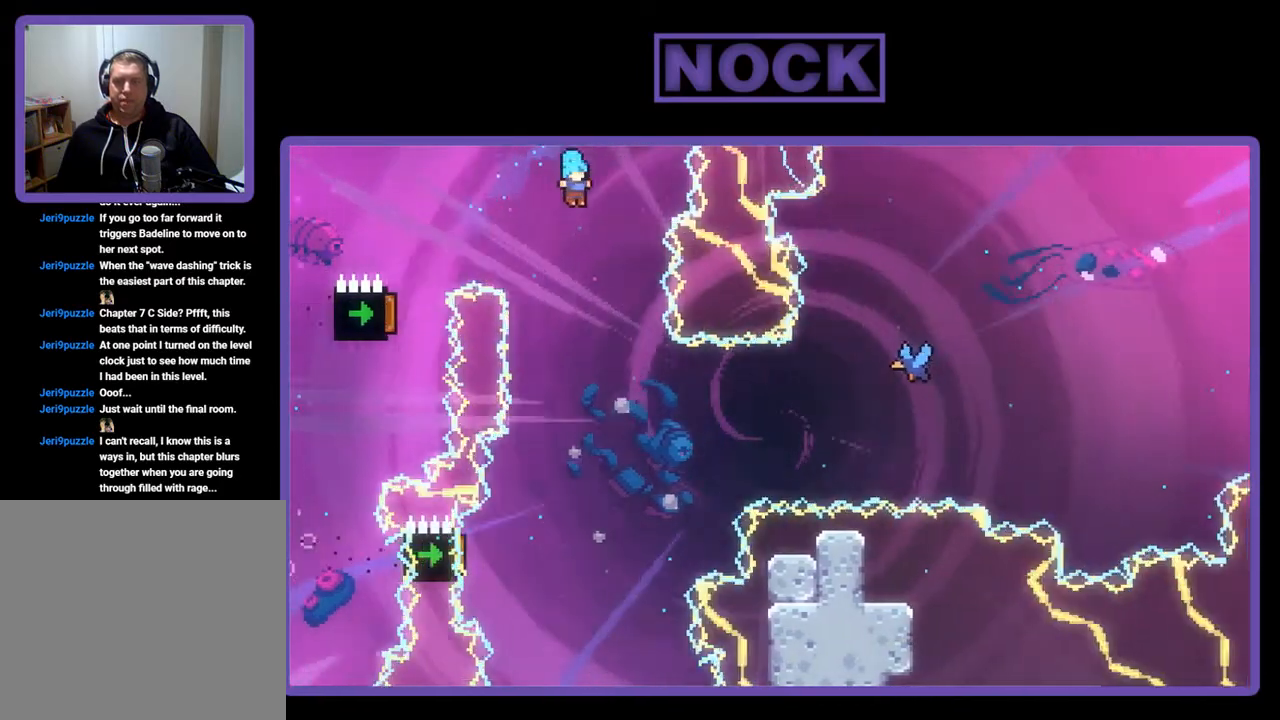
{"buttons": ["R2", "DPAD_RIGHT"], "left_stick": "center", "events": [[417, "DPAD_RIGHT", "down"]]}
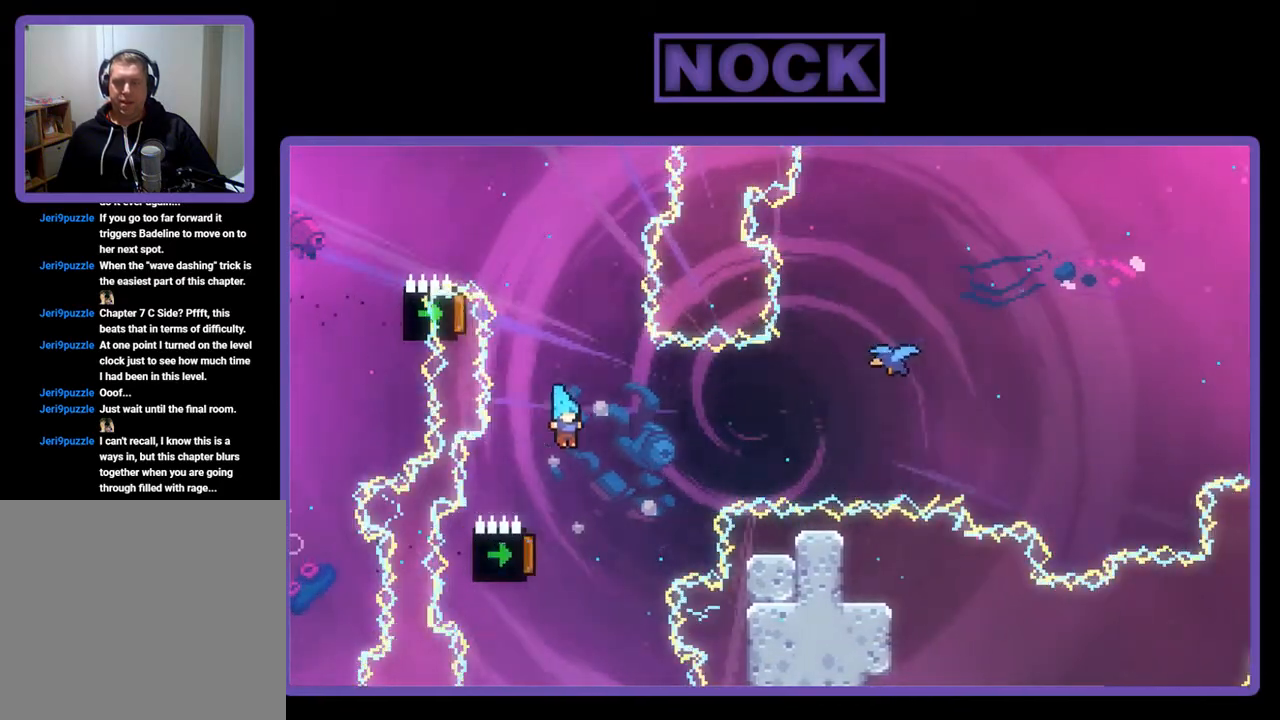
{"buttons": ["R2"], "left_stick": "center", "events": [[17, "DPAD_RIGHT", "up"], [250, "DPAD_RIGHT", "down"], [350, "DPAD_RIGHT", "up"]]}
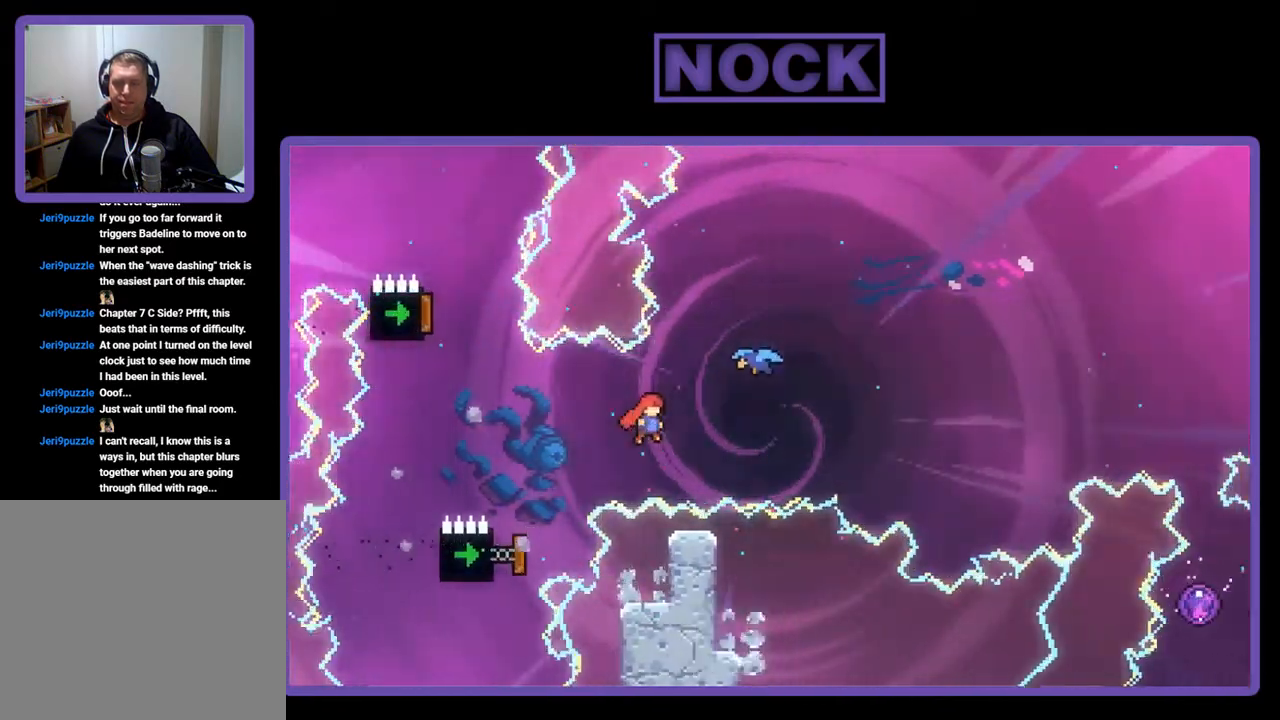
{"buttons": ["R2"], "left_stick": "center", "events": [[50, "DPAD_RIGHT", "down"], [83, "DPAD_UP", "down"], [117, "CIRCLE", "down"], [450, "CIRCLE", "up"], [450, "DPAD_UP", "up"], [483, "DPAD_RIGHT", "up"]]}
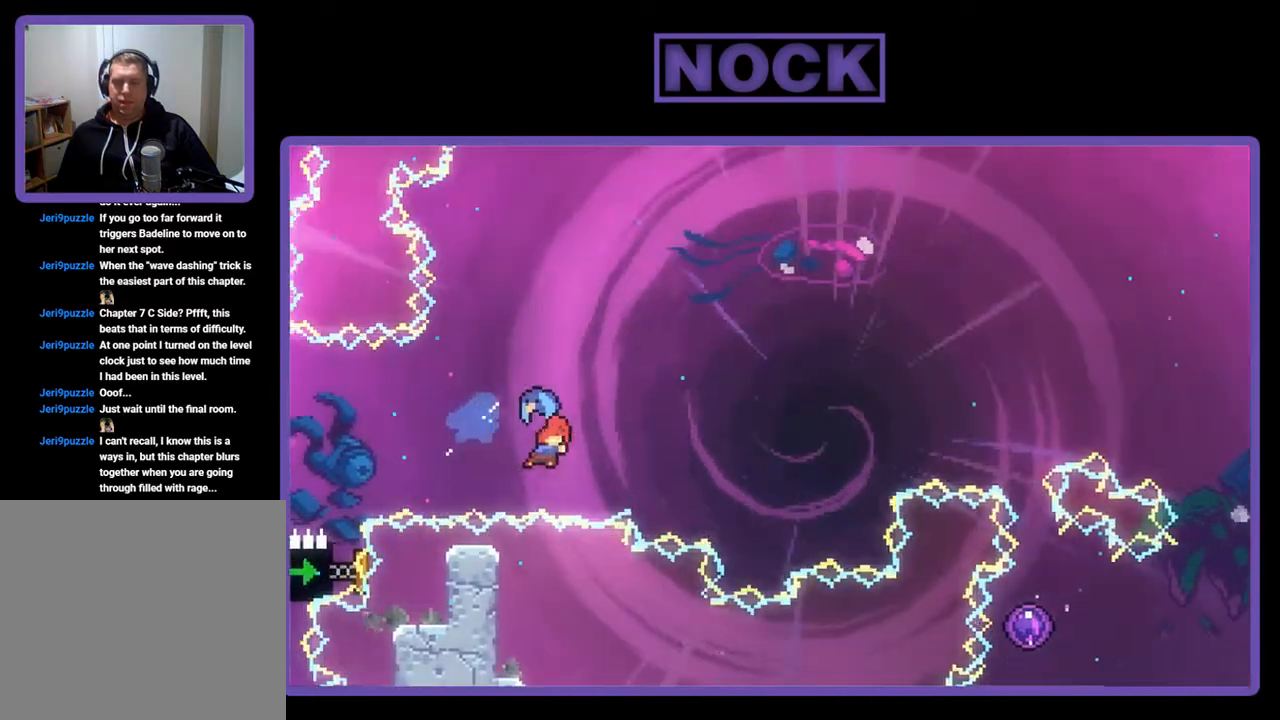
{"buttons": ["R2"], "left_stick": "center", "events": []}
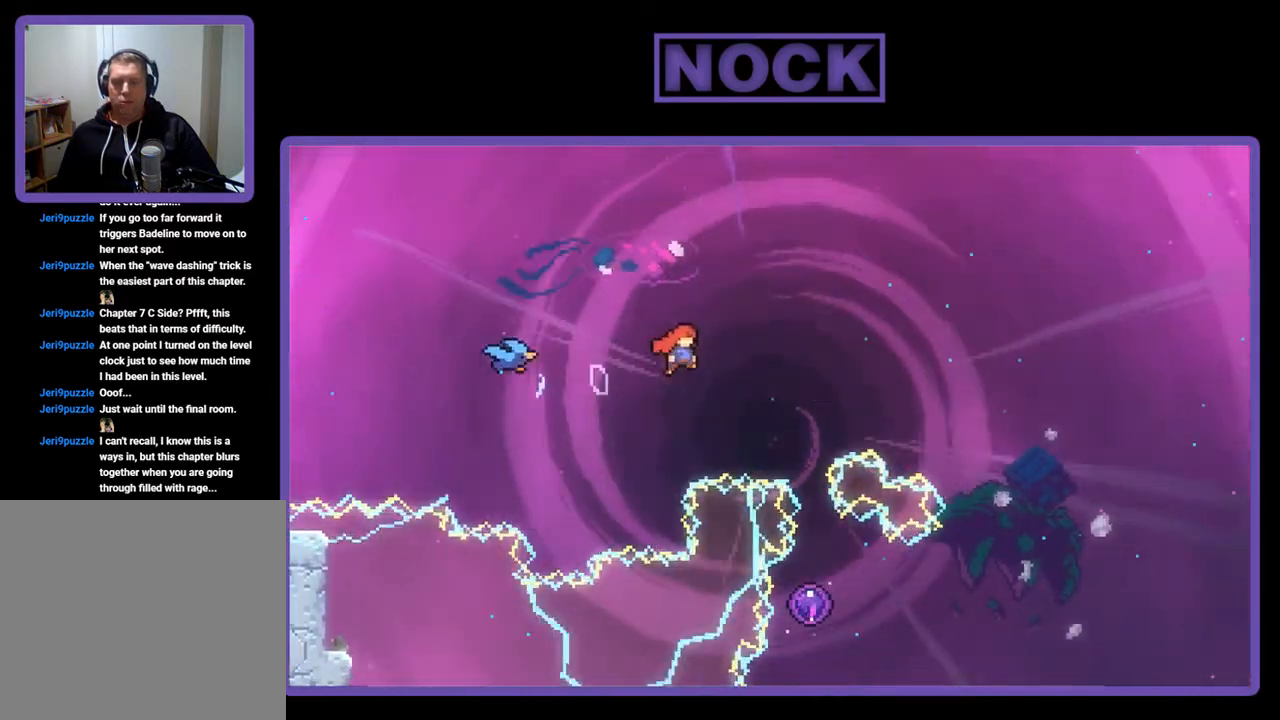
{"buttons": ["R2"], "left_stick": "center", "events": [[183, "CIRCLE", "down"], [183, "DPAD_UP", "down"], [417, "CIRCLE", "up"], [417, "DPAD_UP", "up"]]}
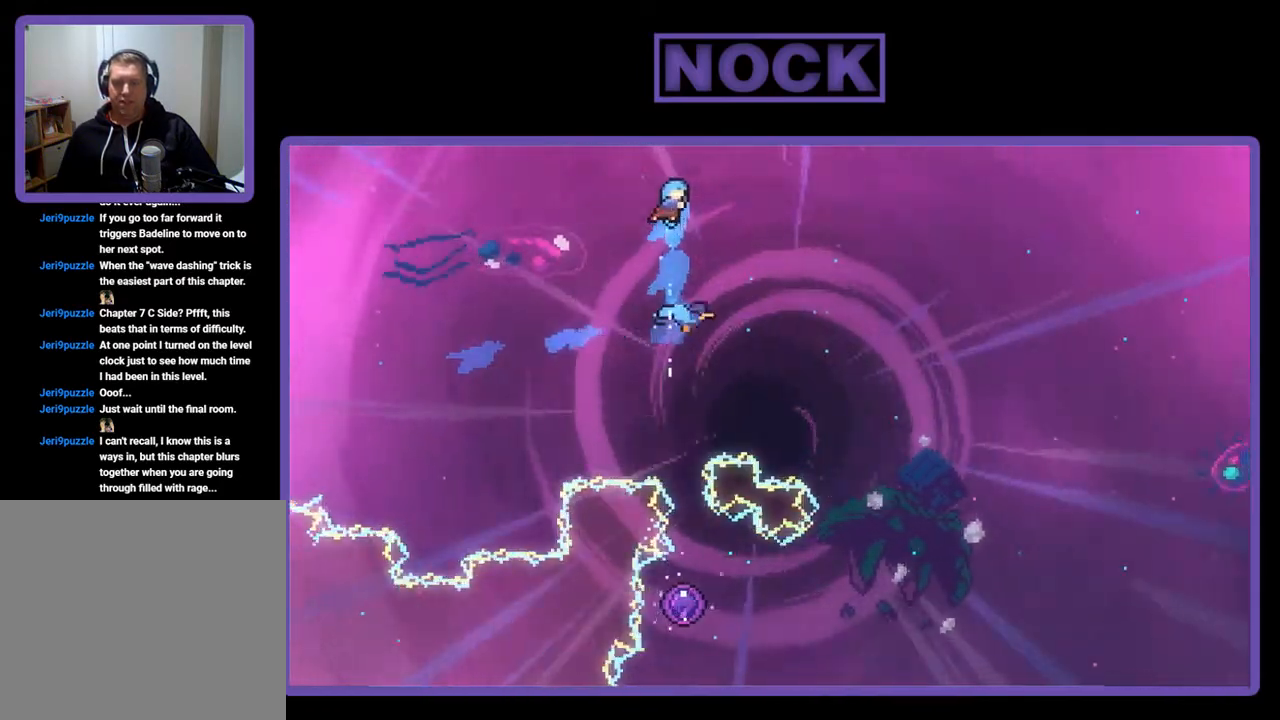
{"buttons": ["R2"], "left_stick": "center", "events": []}
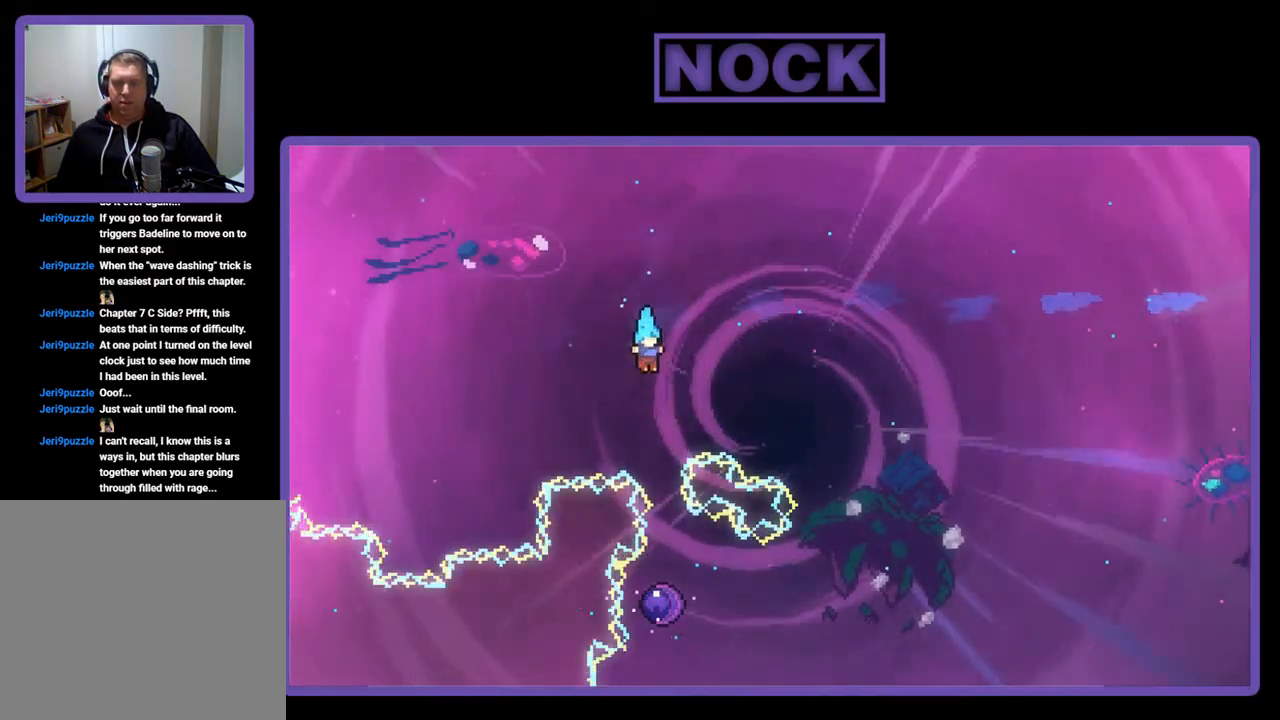
{"buttons": ["R2"], "left_stick": "center", "events": [[250, "DPAD_RIGHT", "down"], [317, "DPAD_RIGHT", "up"]]}
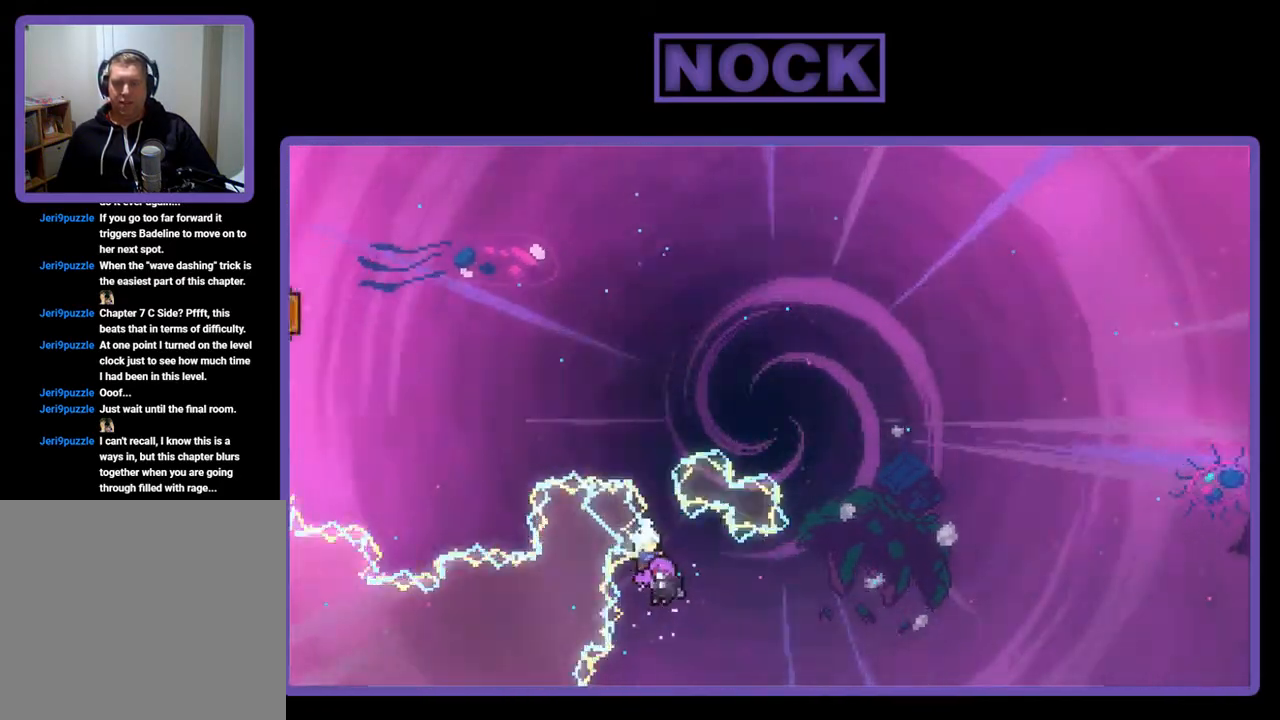
{"buttons": ["R2"], "left_stick": "center", "events": []}
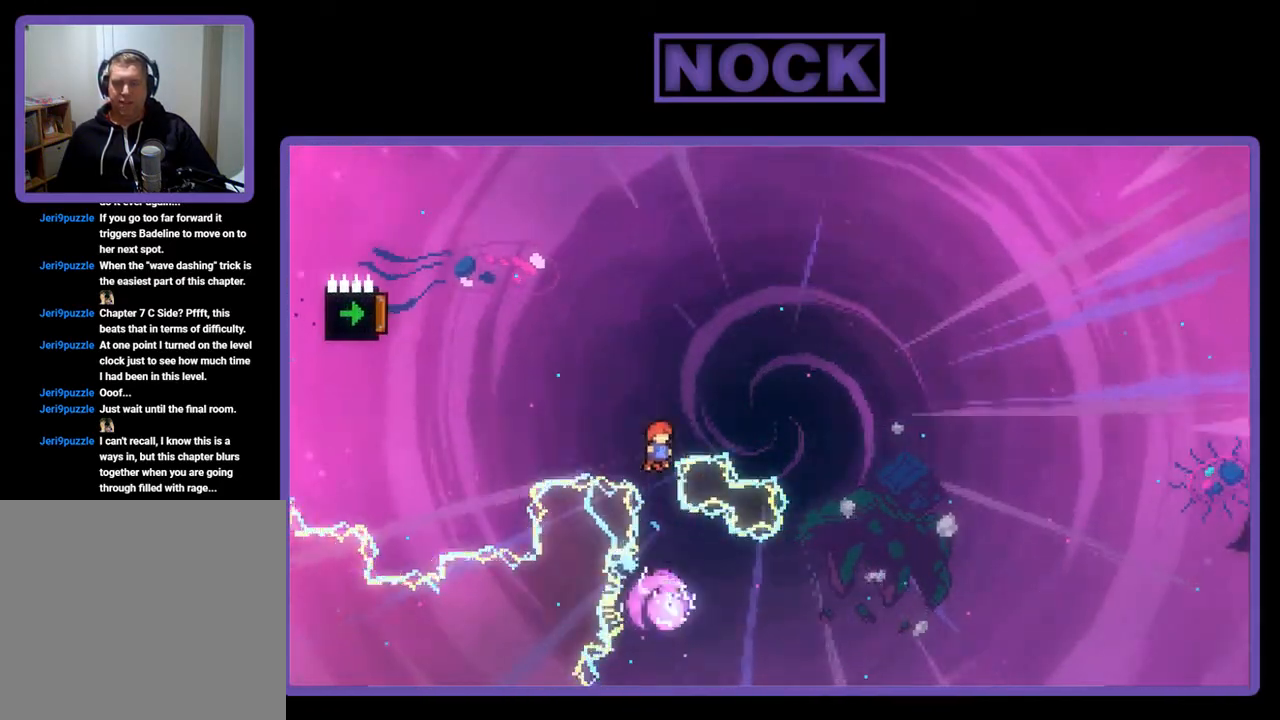
{"buttons": ["CIRCLE", "R2", "DPAD_LEFT"], "left_stick": "center", "events": [[417, "DPAD_LEFT", "down"], [450, "CIRCLE", "down"]]}
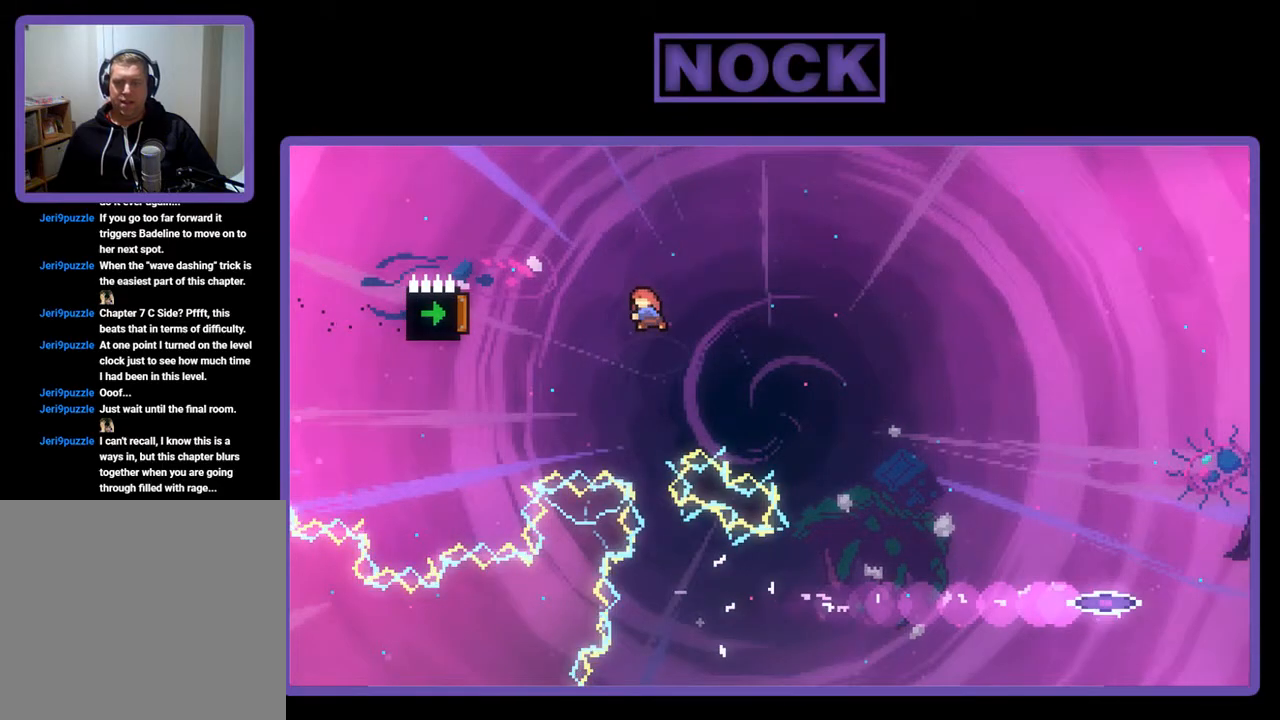
{"buttons": ["R2"], "left_stick": "center", "events": [[217, "DPAD_LEFT", "up"], [283, "CIRCLE", "up"]]}
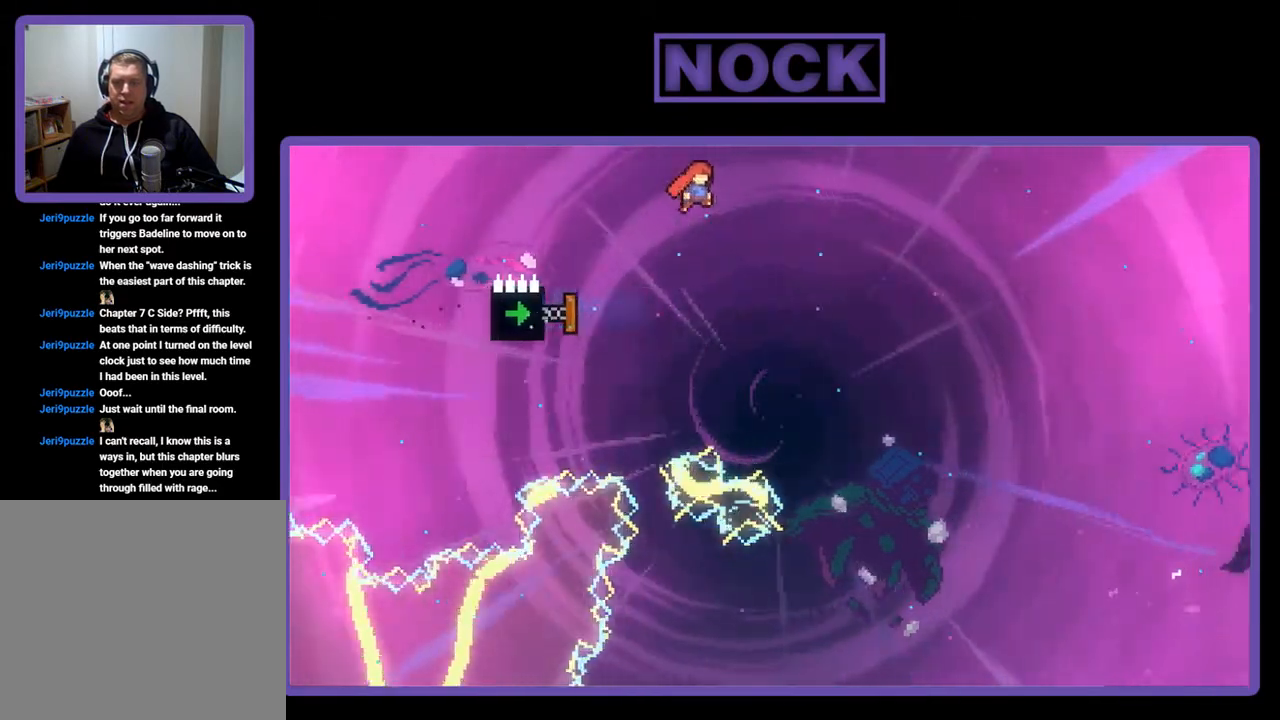
{"buttons": ["CIRCLE", "R2", "DPAD_LEFT"], "left_stick": "center", "events": [[383, "DPAD_LEFT", "down"], [450, "CIRCLE", "down"]]}
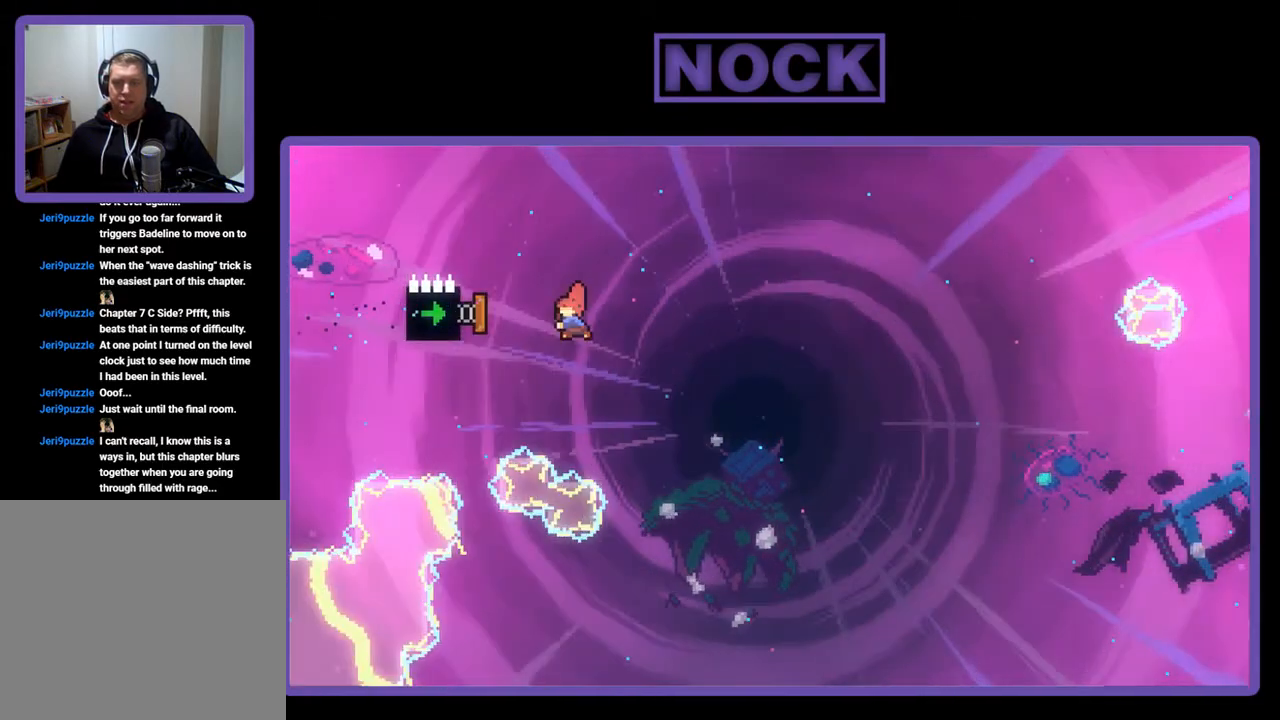
{"buttons": ["R2"], "left_stick": "center", "events": [[183, "DPAD_LEFT", "up"], [283, "CIRCLE", "up"]]}
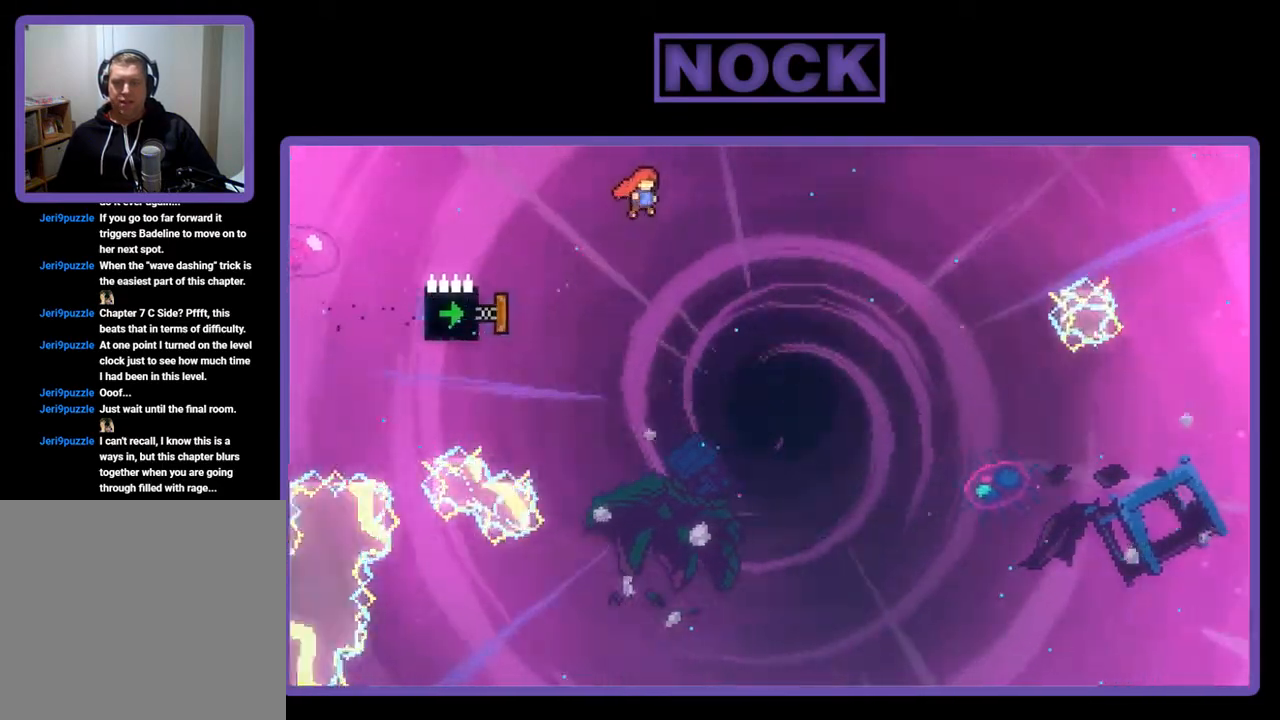
{"buttons": ["CIRCLE", "R2", "DPAD_LEFT"], "left_stick": "center", "events": [[383, "DPAD_LEFT", "down"], [417, "CIRCLE", "down"]]}
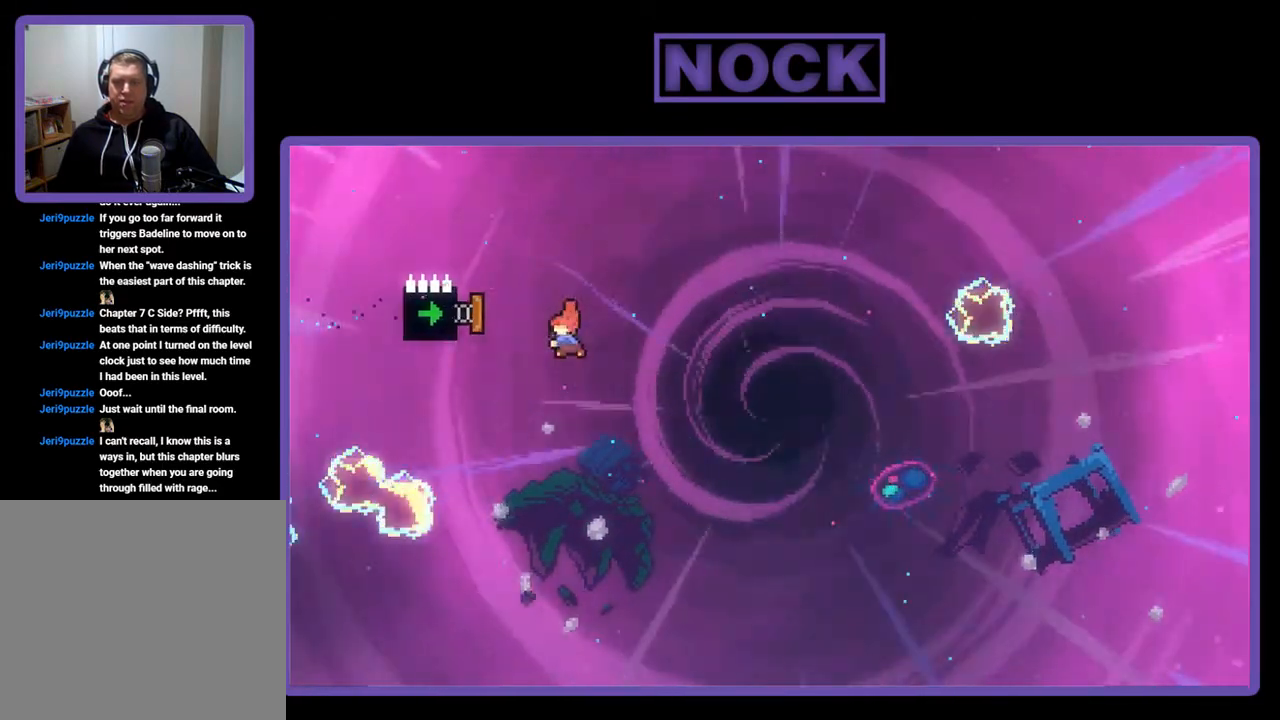
{"buttons": ["R2"], "left_stick": "center", "events": [[83, "DPAD_LEFT", "up"], [183, "CIRCLE", "up"]]}
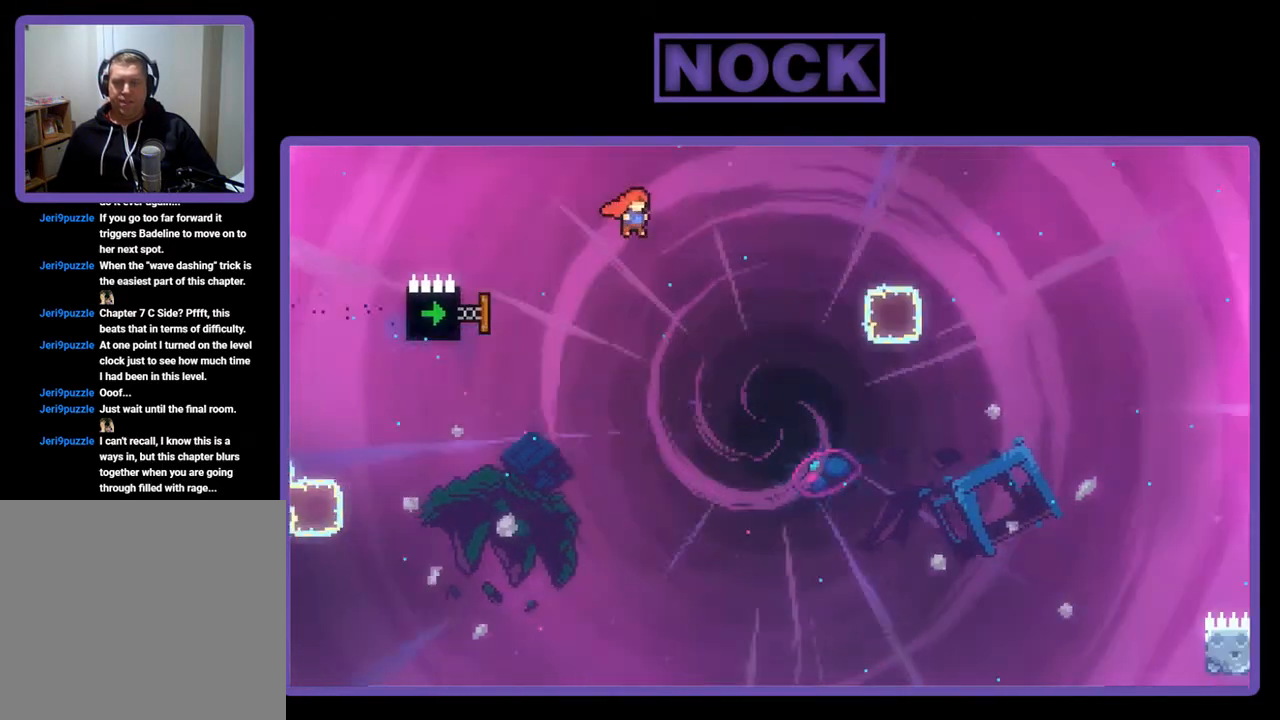
{"buttons": ["CIRCLE", "R2", "DPAD_LEFT"], "left_stick": "center", "events": [[317, "CIRCLE", "down"], [317, "DPAD_LEFT", "down"]]}
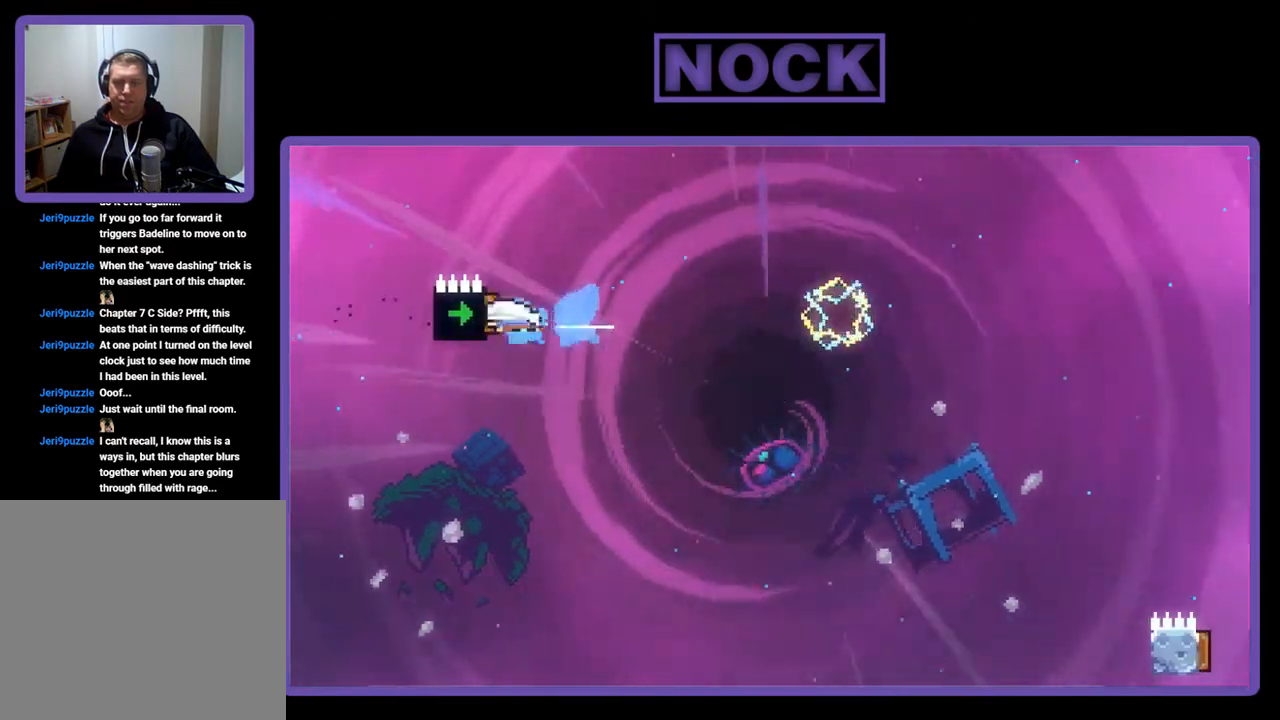
{"buttons": ["R2"], "left_stick": "center", "events": [[17, "DPAD_LEFT", "up"], [83, "CIRCLE", "up"]]}
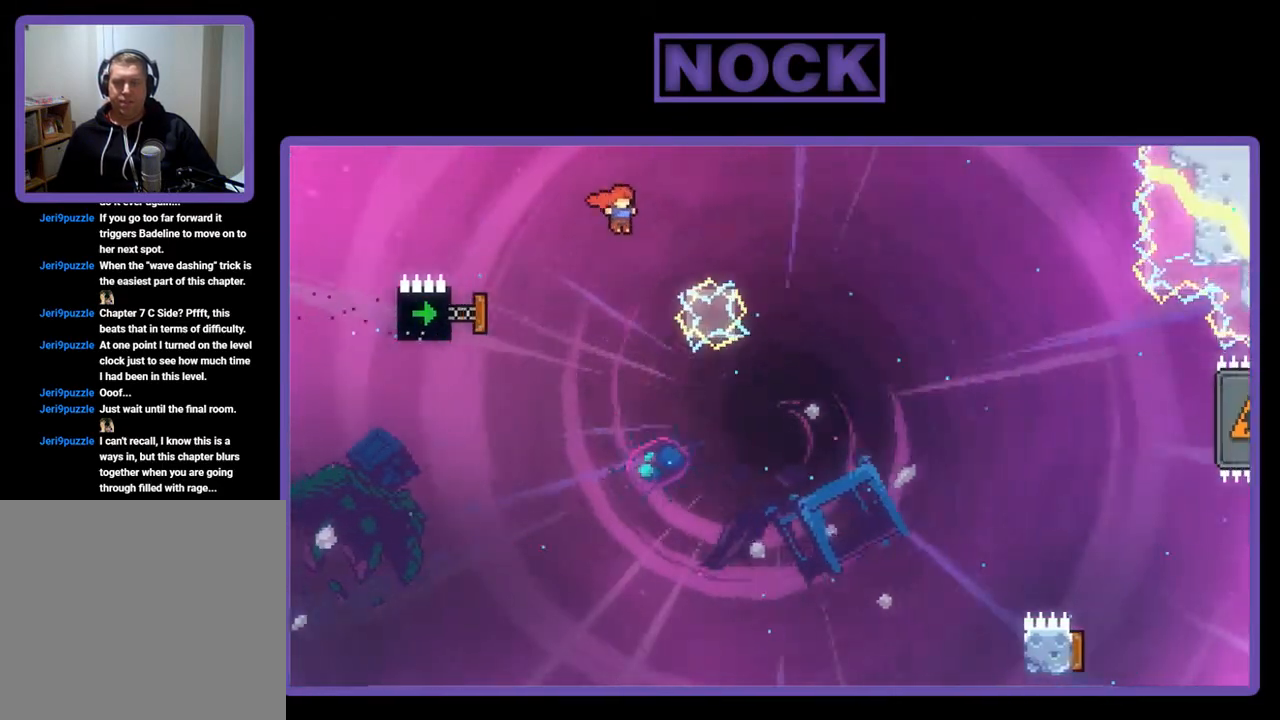
{"buttons": ["CIRCLE", "R2"], "left_stick": "center", "events": [[217, "DPAD_LEFT", "down"], [250, "CIRCLE", "down"], [417, "DPAD_LEFT", "up"]]}
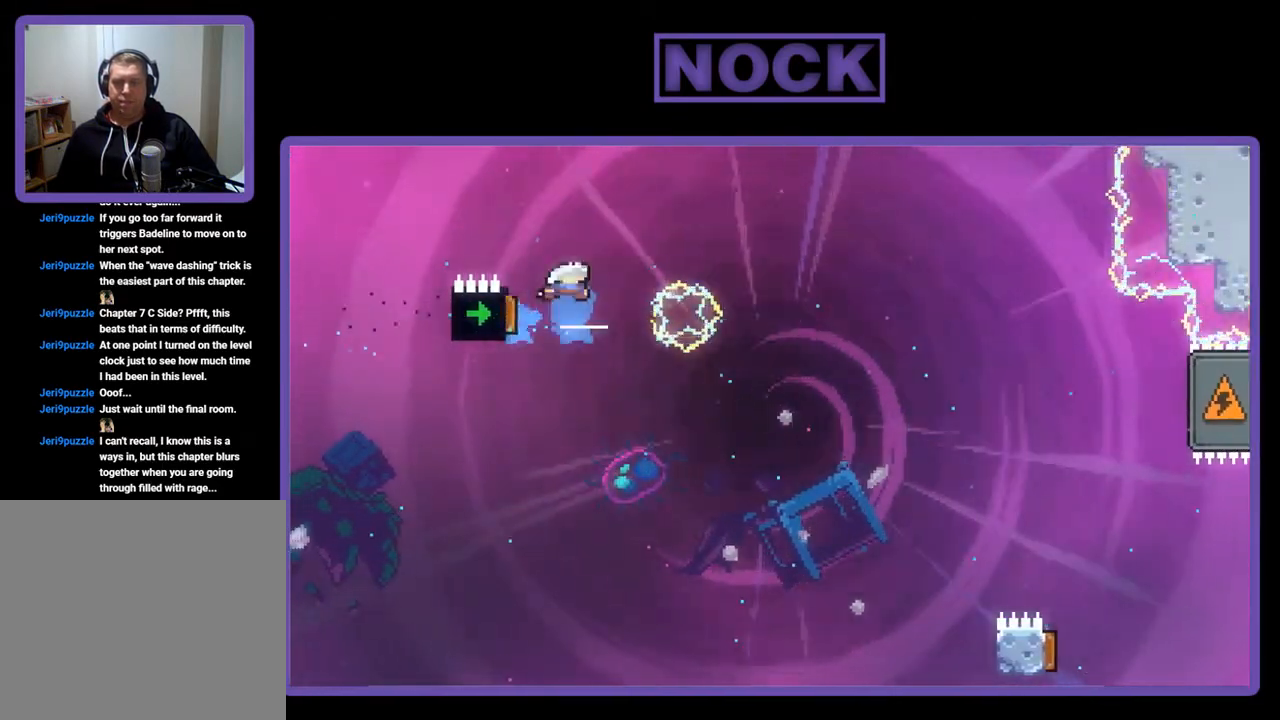
{"buttons": ["CIRCLE", "R2", "DPAD_UP"], "left_stick": "center", "events": [[83, "CIRCLE", "up"], [83, "DPAD_UP", "down"], [117, "DPAD_RIGHT", "down"], [183, "CIRCLE", "down"], [483, "DPAD_RIGHT", "up"]]}
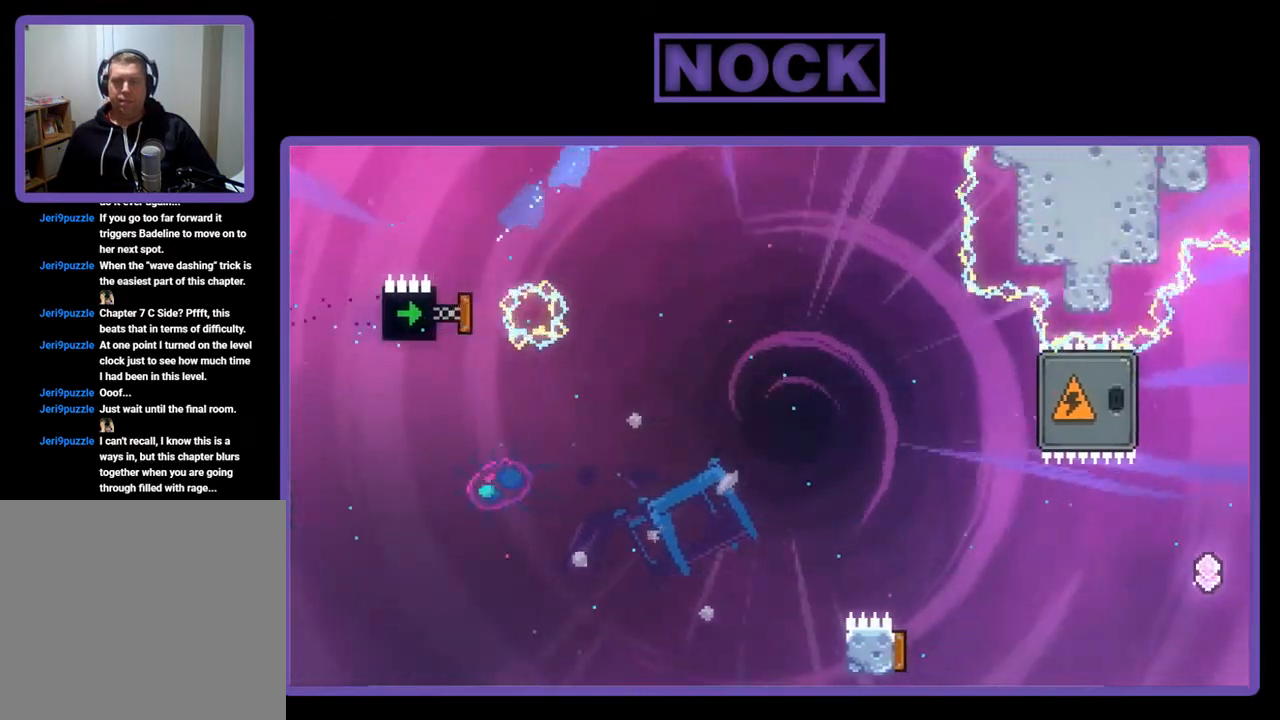
{"buttons": ["R2", "DPAD_UP"], "left_stick": "center", "events": [[83, "CIRCLE", "up"], [83, "DPAD_UP", "up"], [383, "DPAD_UP", "down"]]}
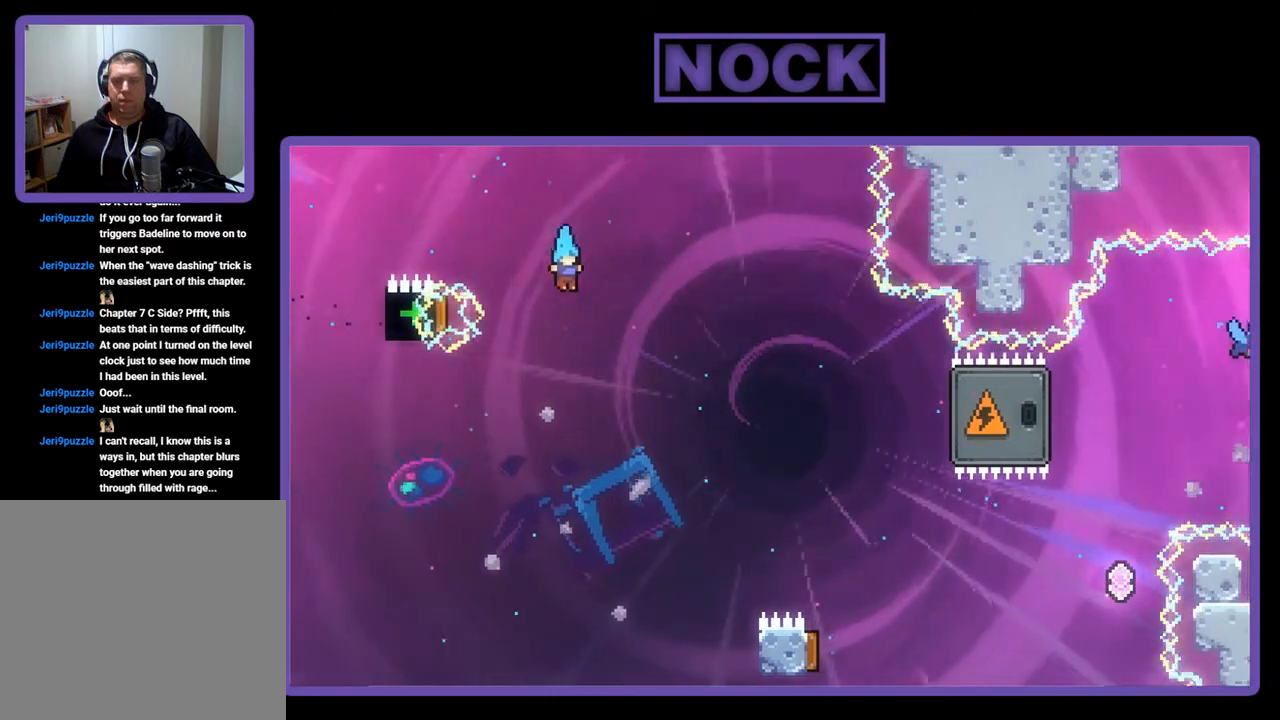
{"buttons": ["CIRCLE", "R2"], "left_stick": "center", "events": [[317, "CIRCLE", "down"], [317, "DPAD_RIGHT", "down"], [417, "DPAD_RIGHT", "up"], [417, "DPAD_UP", "up"]]}